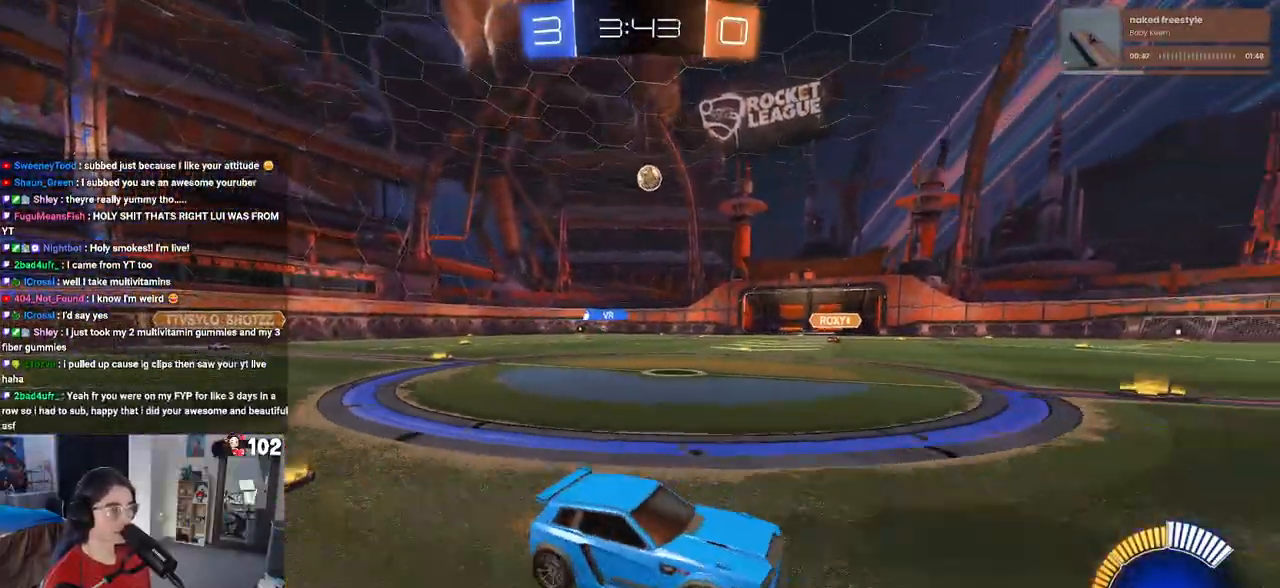
Gameplay with a controller (PlayStation layout); each line is a JSON object with the inputs held at the frame after it. "events" lists button and stick changes between this image and that frame as [ms after this image, input, new state], when the widget could be followed in between.
{"buttons": ["SQUARE", "R2"], "left_stick": "down-right", "right_stick": "center", "events": [[383, "left_stick", "down-right"], [417, "SQUARE", "down"]]}
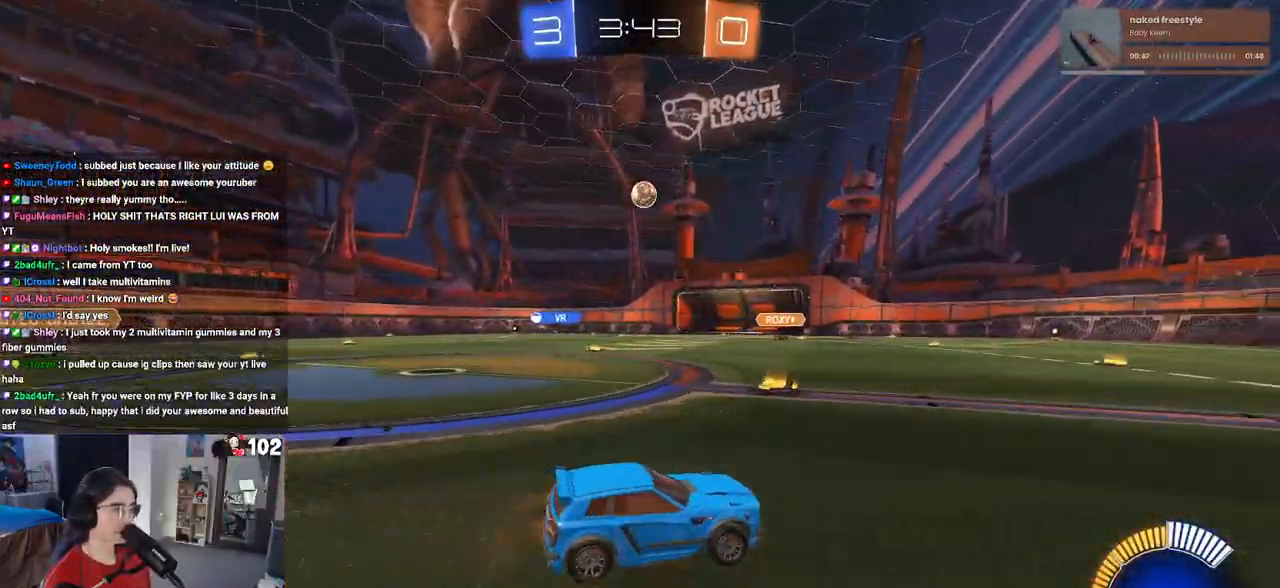
{"buttons": ["R2"], "left_stick": "down-right", "right_stick": "center", "events": [[17, "SQUARE", "up"]]}
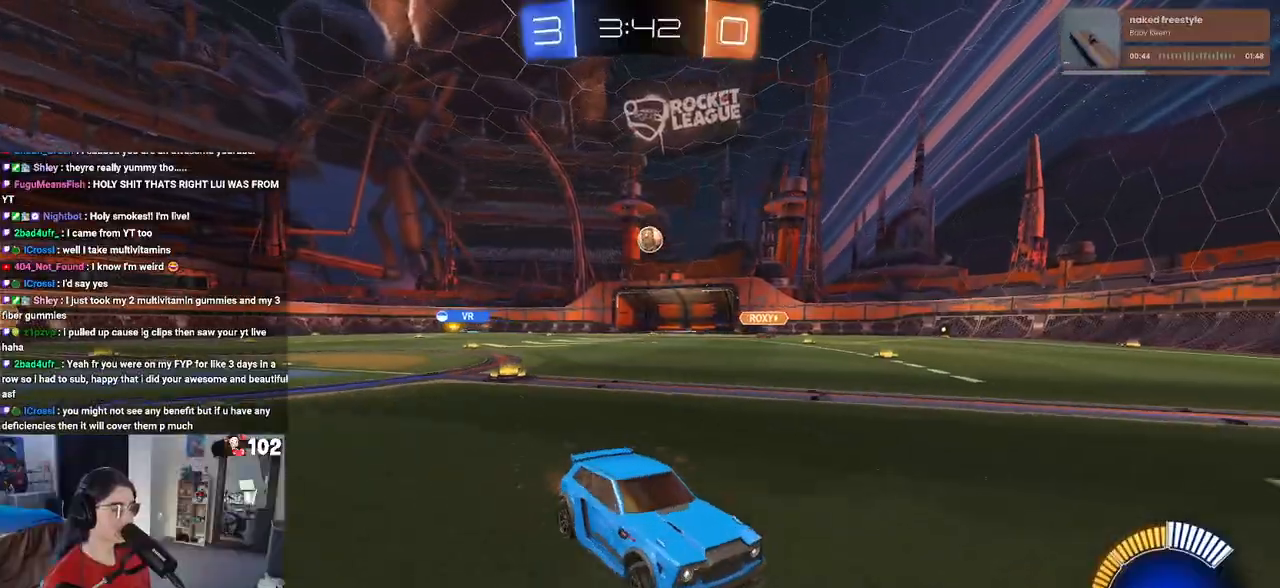
{"buttons": ["R2"], "left_stick": "center", "right_stick": "center", "events": [[117, "left_stick", "center"]]}
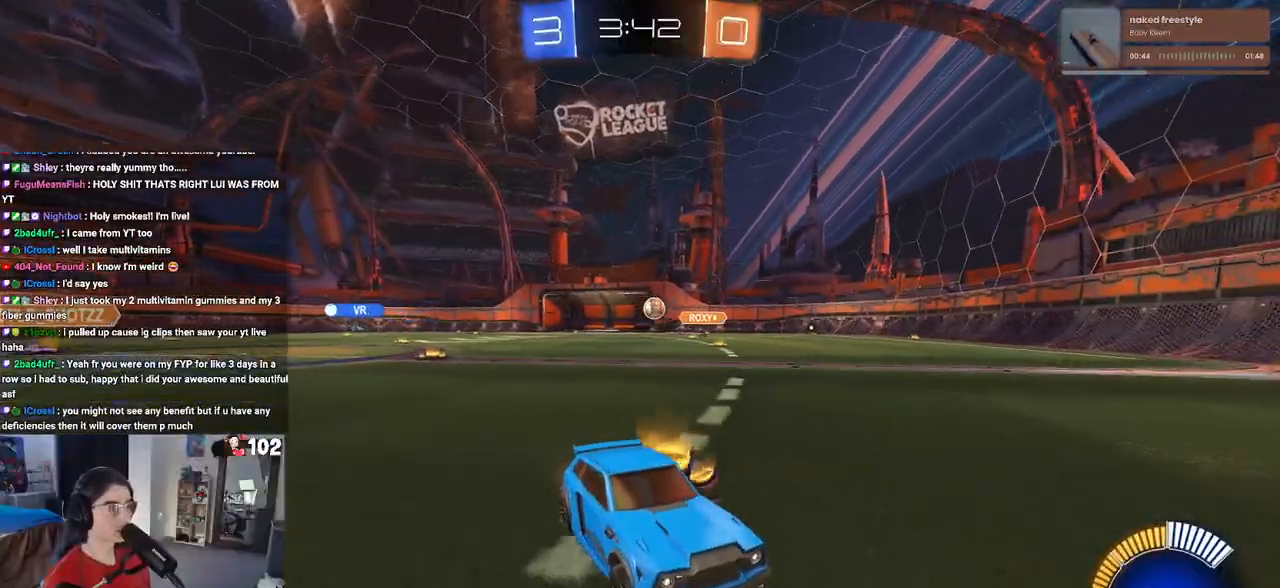
{"buttons": ["R2"], "left_stick": "center", "right_stick": "center", "events": []}
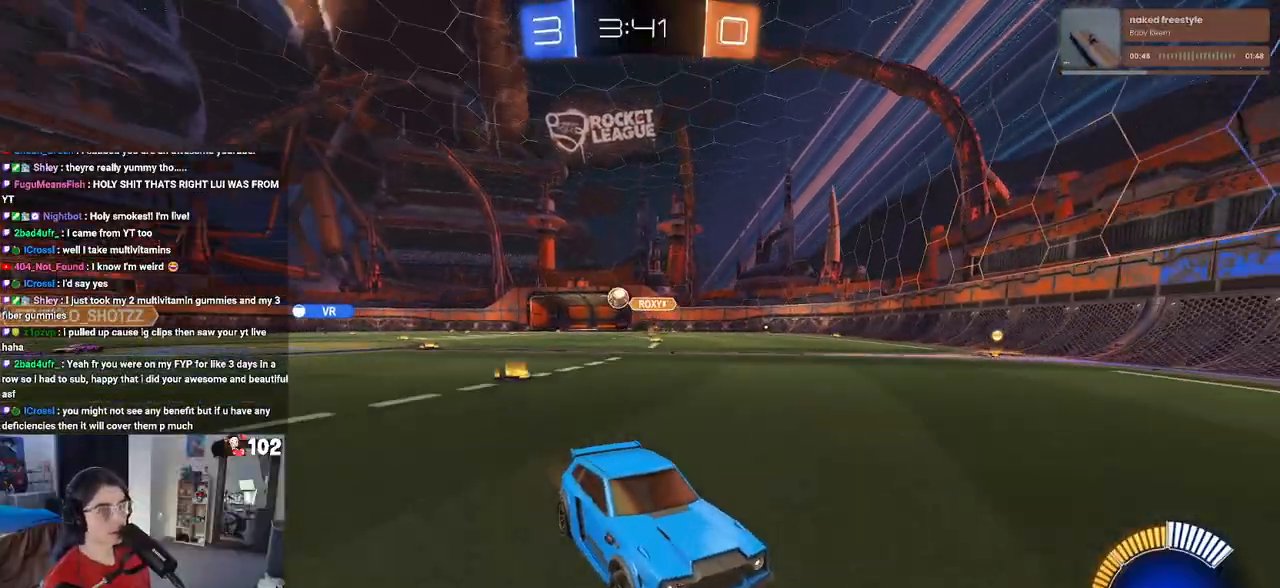
{"buttons": ["R1", "R2"], "left_stick": "right", "right_stick": "center", "events": [[67, "left_stick", "right"], [100, "R1", "down"]]}
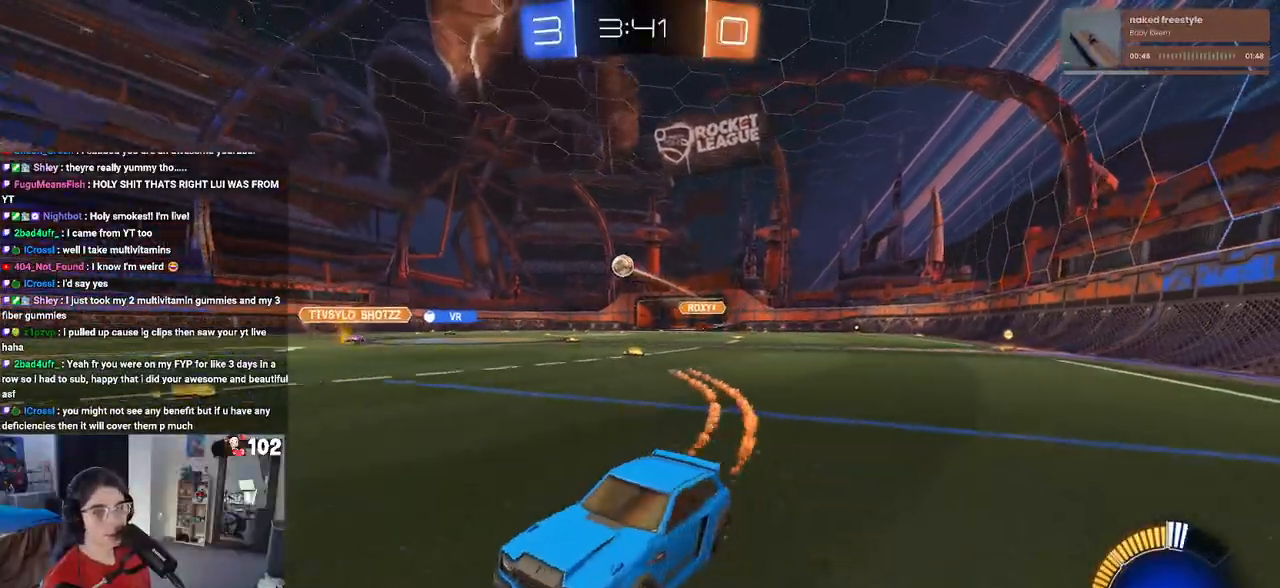
{"buttons": ["R2"], "left_stick": "center", "right_stick": "center", "events": [[150, "R1", "up"], [467, "left_stick", "center"]]}
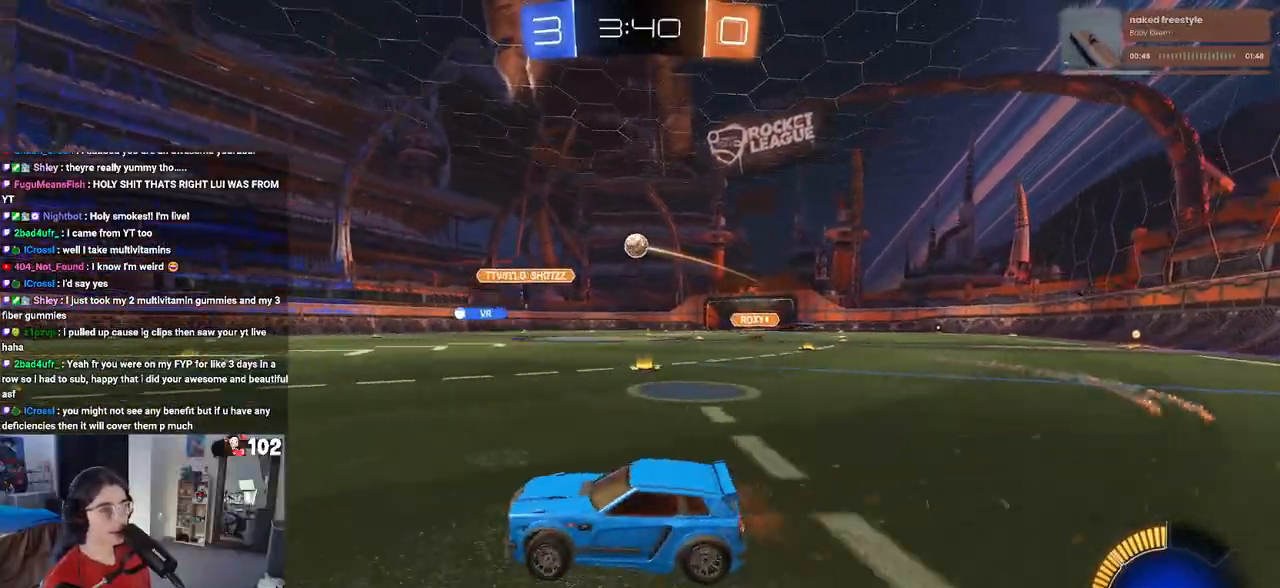
{"buttons": ["R2"], "left_stick": "center", "right_stick": "center", "events": [[150, "left_stick", "left"], [350, "left_stick", "center"]]}
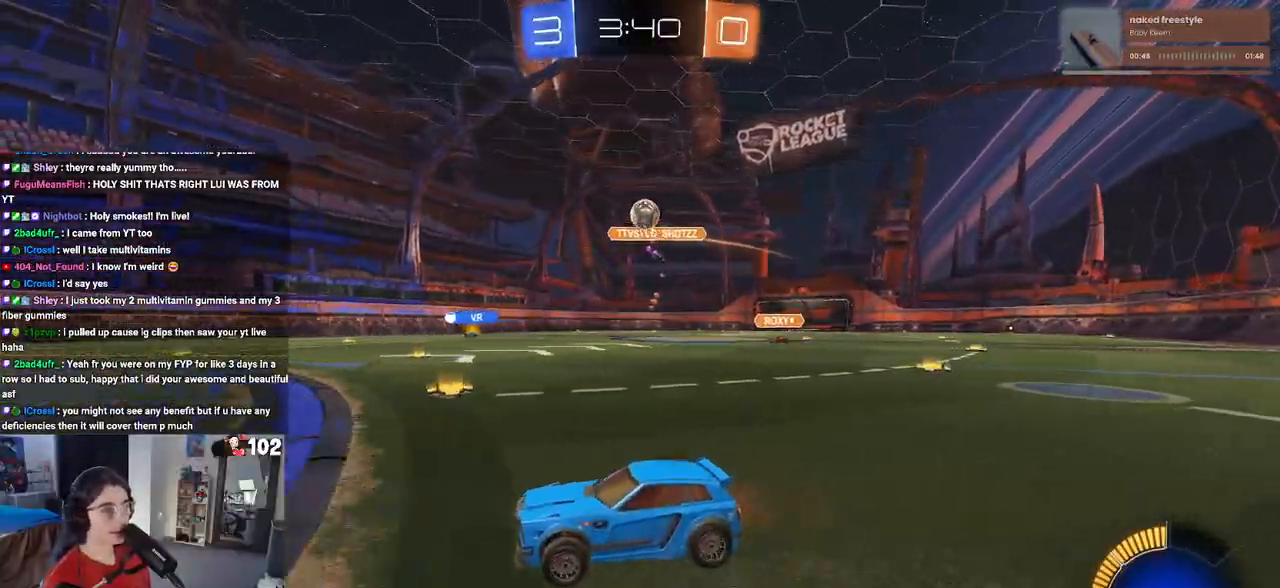
{"buttons": ["R2"], "left_stick": "right", "right_stick": "center", "events": [[483, "left_stick", "right"]]}
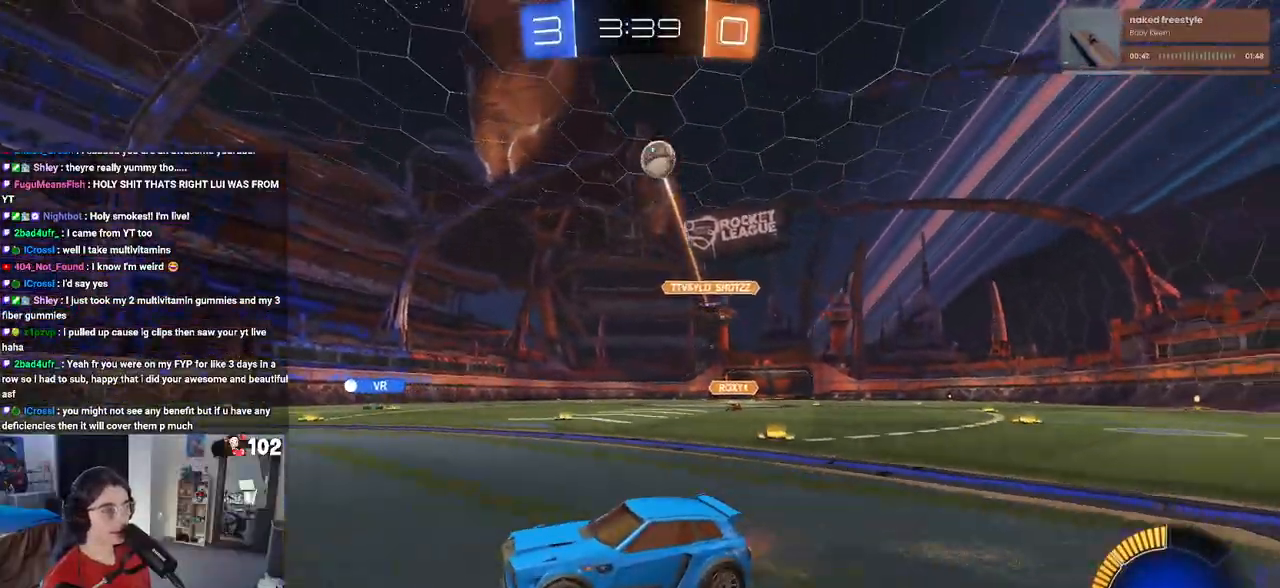
{"buttons": ["R2"], "left_stick": "left", "right_stick": "center", "events": [[83, "left_stick", "center"], [167, "left_stick", "left"], [183, "R1", "down"], [350, "left_stick", "center"], [400, "R1", "up"], [433, "left_stick", "left"]]}
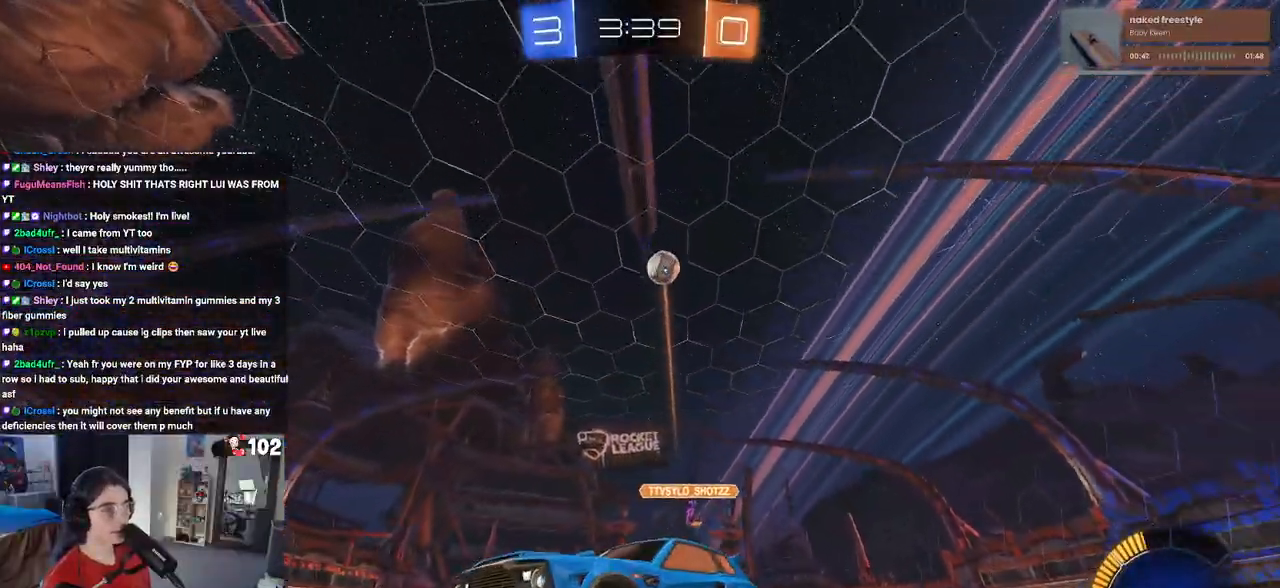
{"buttons": ["R2"], "left_stick": "center", "right_stick": "center", "events": [[300, "left_stick", "center"]]}
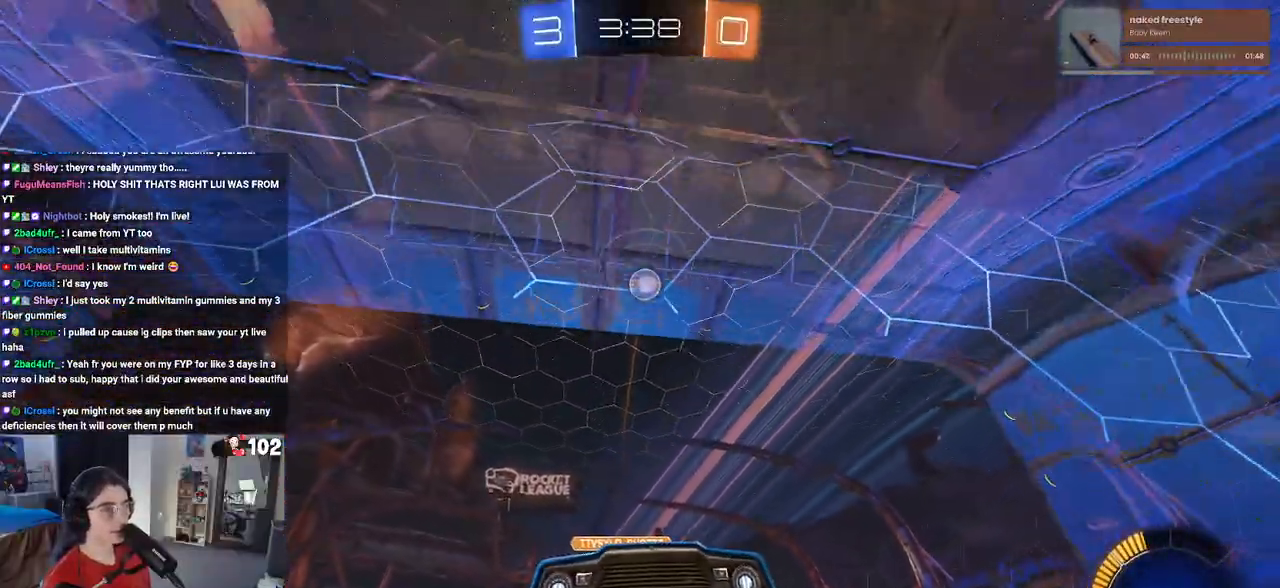
{"buttons": ["R2"], "left_stick": "center", "right_stick": "center", "events": [[183, "left_stick", "left"], [350, "left_stick", "center"]]}
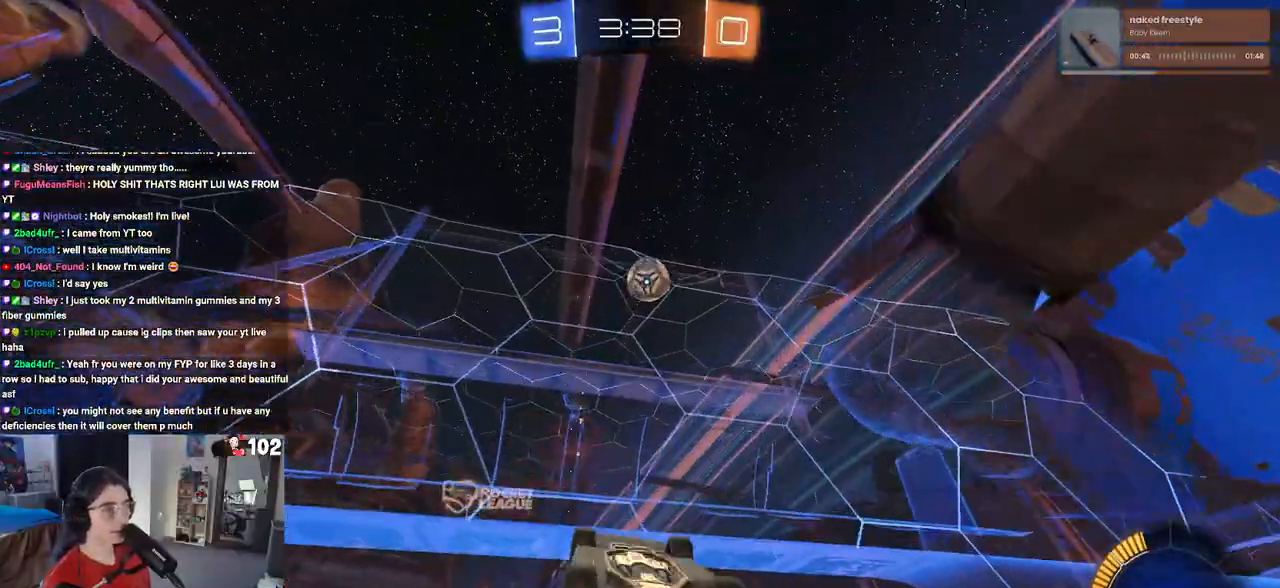
{"buttons": [], "left_stick": "left", "right_stick": "center", "events": [[167, "R2", "up"], [200, "L2", "down"], [267, "left_stick", "left"], [400, "L2", "up"]]}
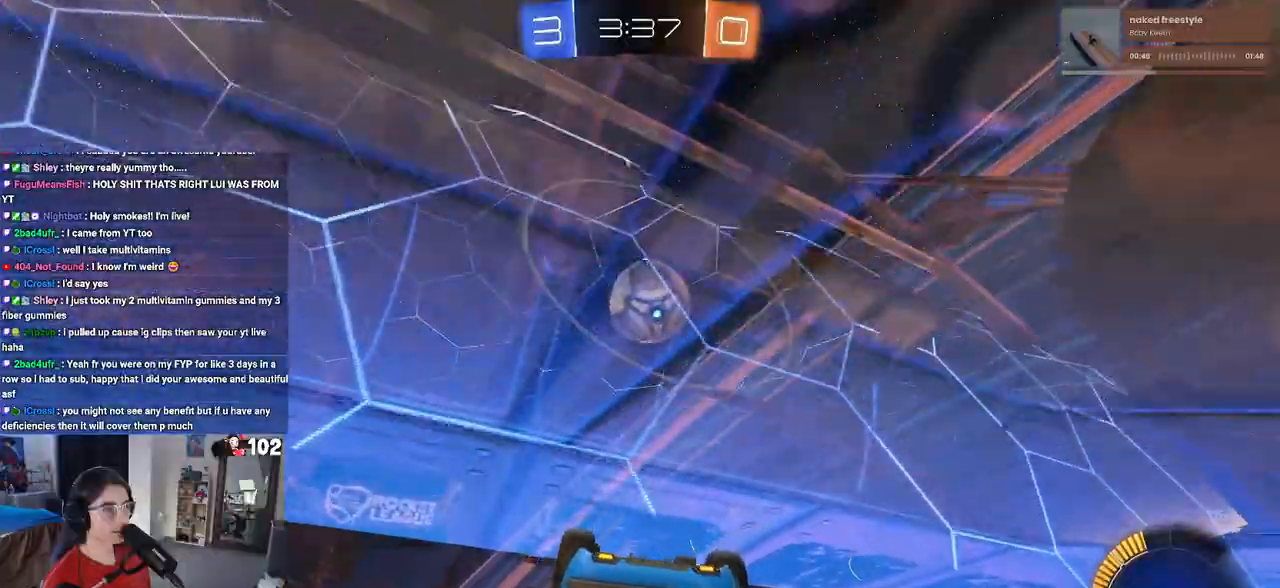
{"buttons": [], "left_stick": "up-right", "right_stick": "center", "events": [[33, "left_stick", "center"], [50, "R1", "down"], [300, "CROSS", "down"], [333, "left_stick", "up-right"], [400, "R1", "up"], [417, "CROSS", "up"]]}
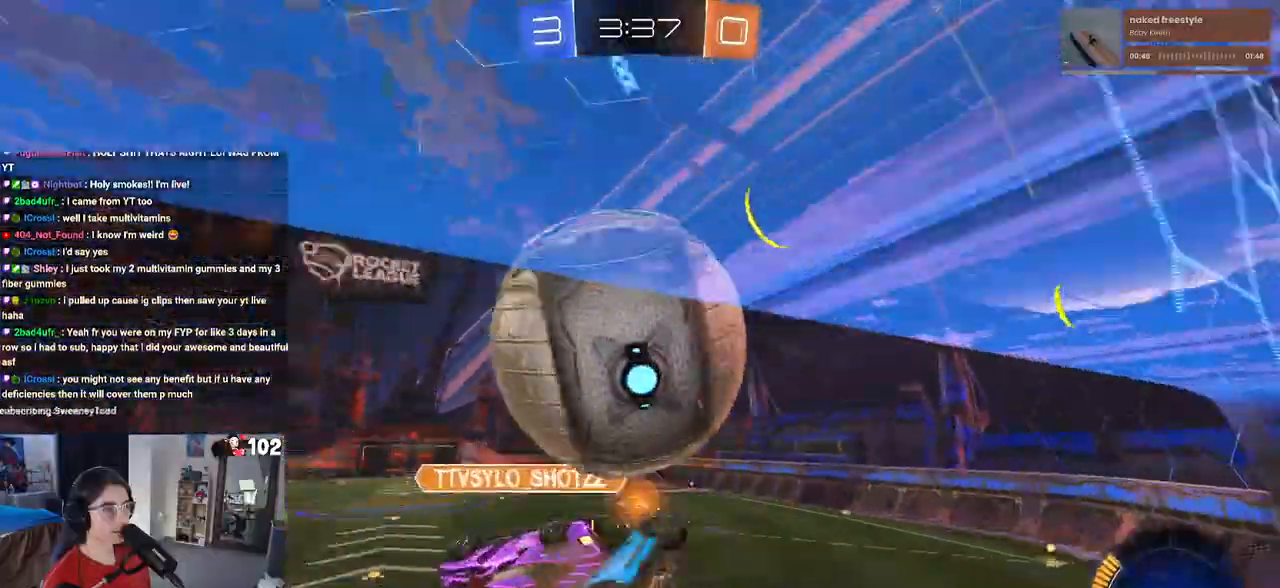
{"buttons": ["R2"], "left_stick": "center", "right_stick": "center", "events": [[17, "left_stick", "center"], [333, "R2", "down"], [367, "TRIANGLE", "down"], [483, "TRIANGLE", "up"]]}
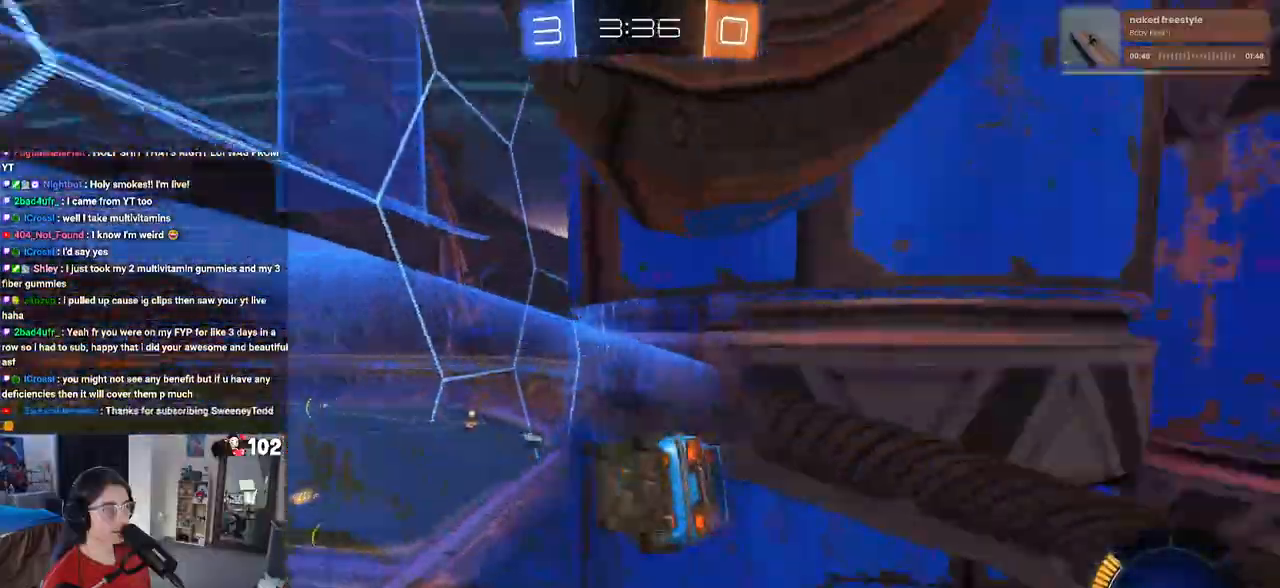
{"buttons": ["R2"], "left_stick": "left", "right_stick": "center", "events": [[150, "left_stick", "left"], [167, "SQUARE", "down"], [467, "SQUARE", "up"]]}
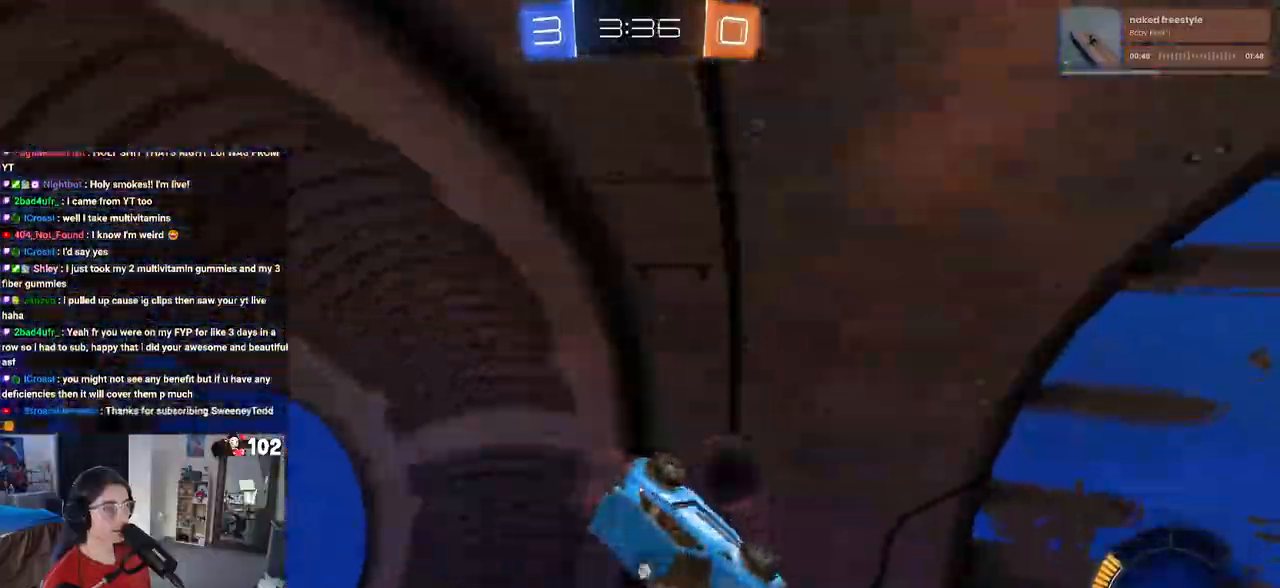
{"buttons": ["R2"], "left_stick": "right", "right_stick": "center", "events": [[83, "TRIANGLE", "down"], [83, "left_stick", "center"], [217, "TRIANGLE", "up"], [333, "left_stick", "right"]]}
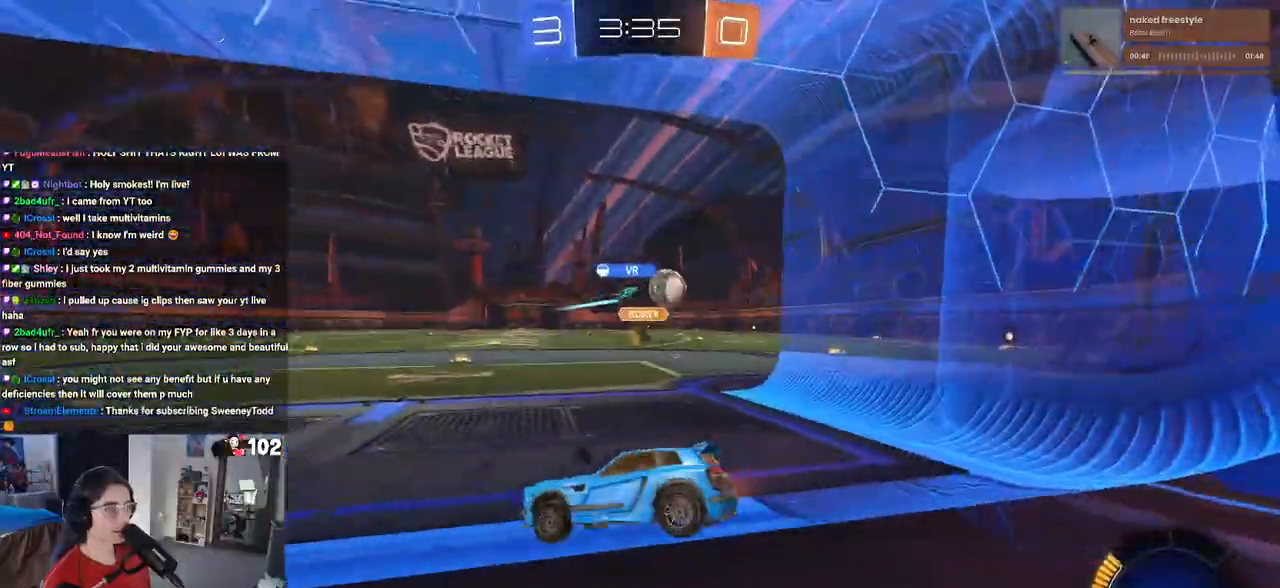
{"buttons": ["R2"], "left_stick": "right", "right_stick": "center", "events": []}
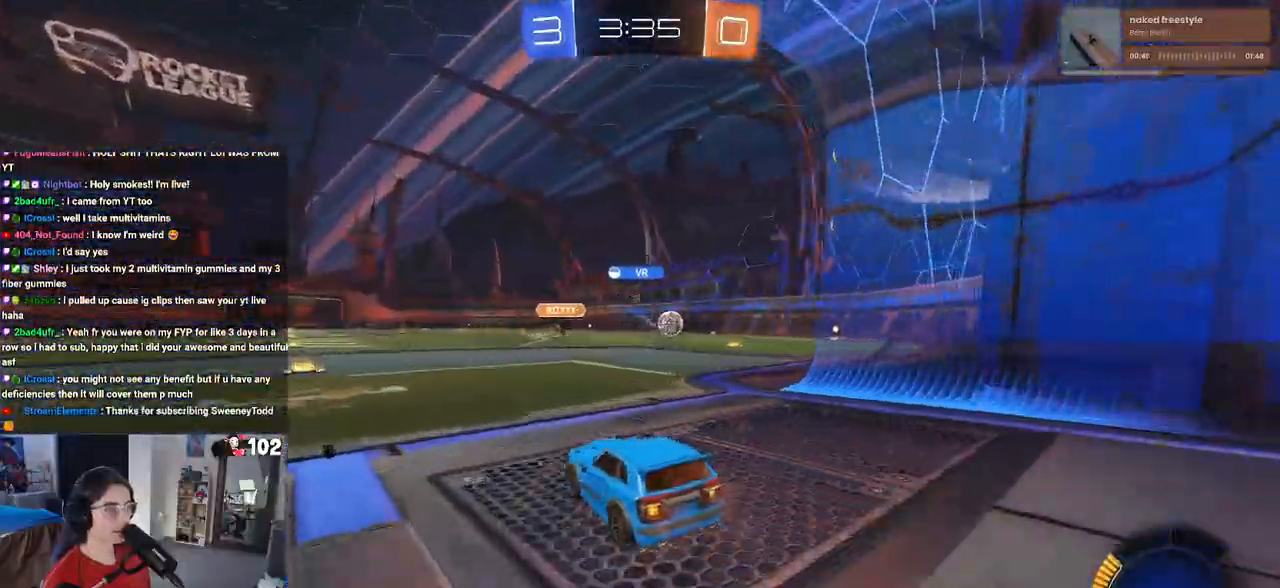
{"buttons": ["R1", "R2"], "left_stick": "center", "right_stick": "center", "events": [[117, "R1", "down"], [317, "left_stick", "center"]]}
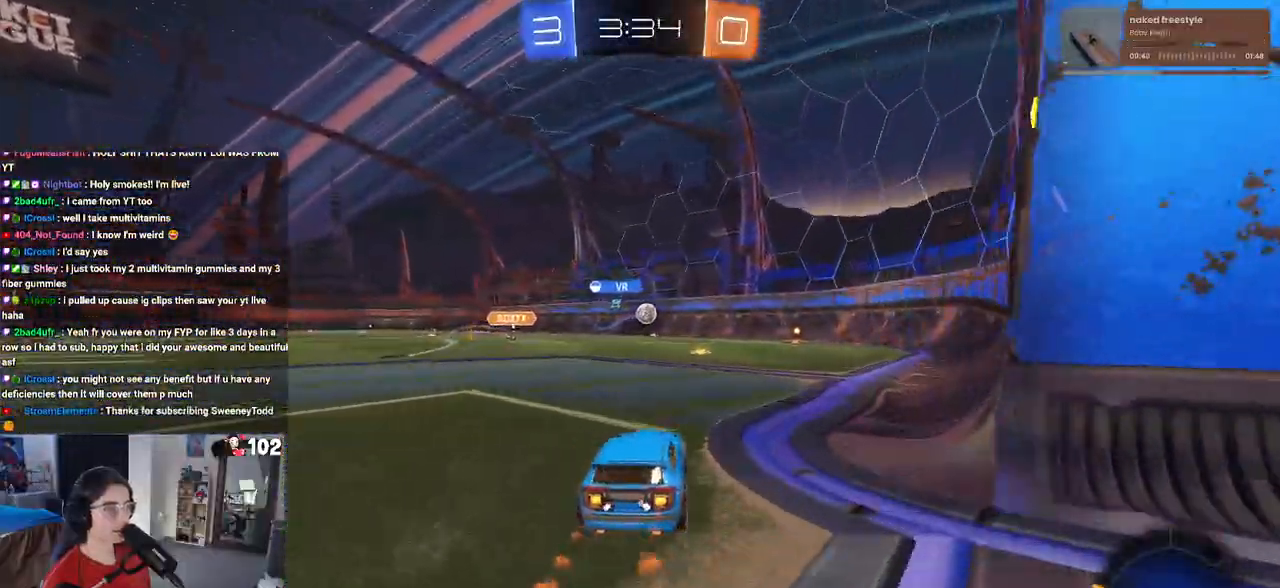
{"buttons": ["R1", "R2"], "left_stick": "center", "right_stick": "center", "events": [[217, "left_stick", "right"], [417, "left_stick", "center"]]}
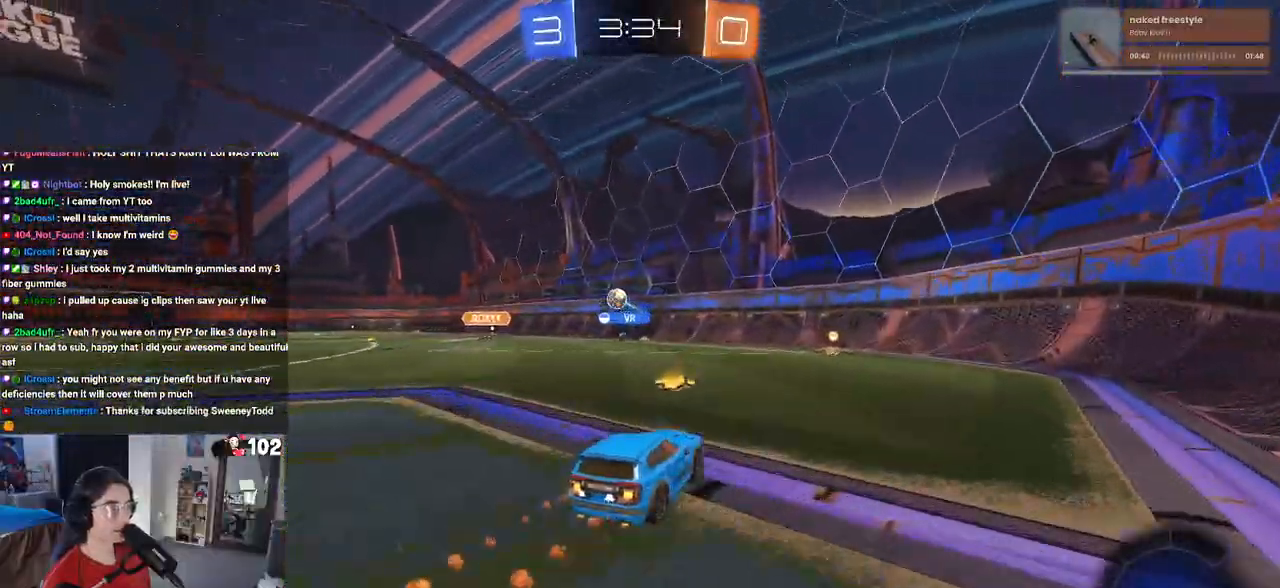
{"buttons": ["SQUARE", "R1", "R2"], "left_stick": "left", "right_stick": "center", "events": [[117, "left_stick", "right"], [217, "left_stick", "center"], [367, "left_stick", "left"], [417, "SQUARE", "down"]]}
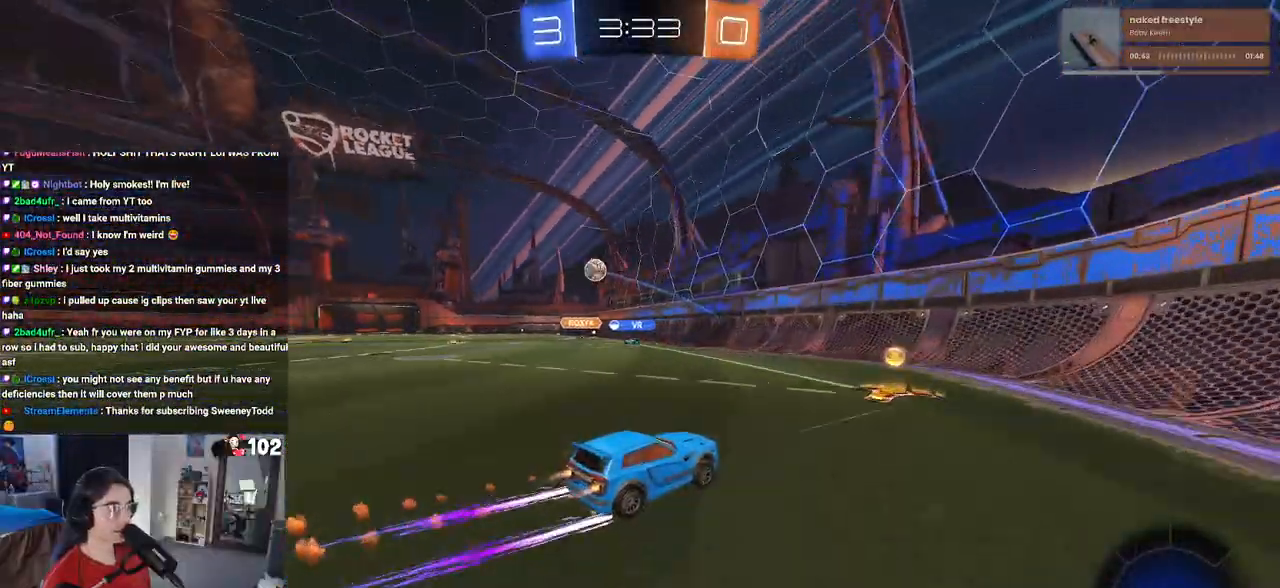
{"buttons": ["R1", "R2"], "left_stick": "left", "right_stick": "center", "events": [[50, "SQUARE", "up"]]}
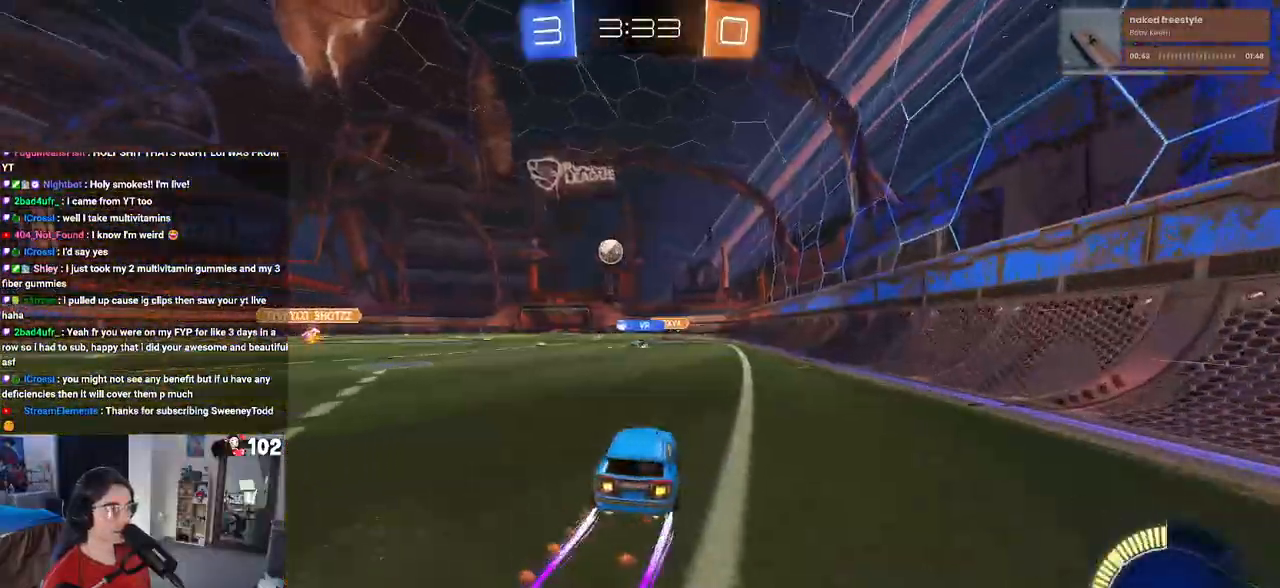
{"buttons": ["R1", "R2"], "left_stick": "left", "right_stick": "center", "events": []}
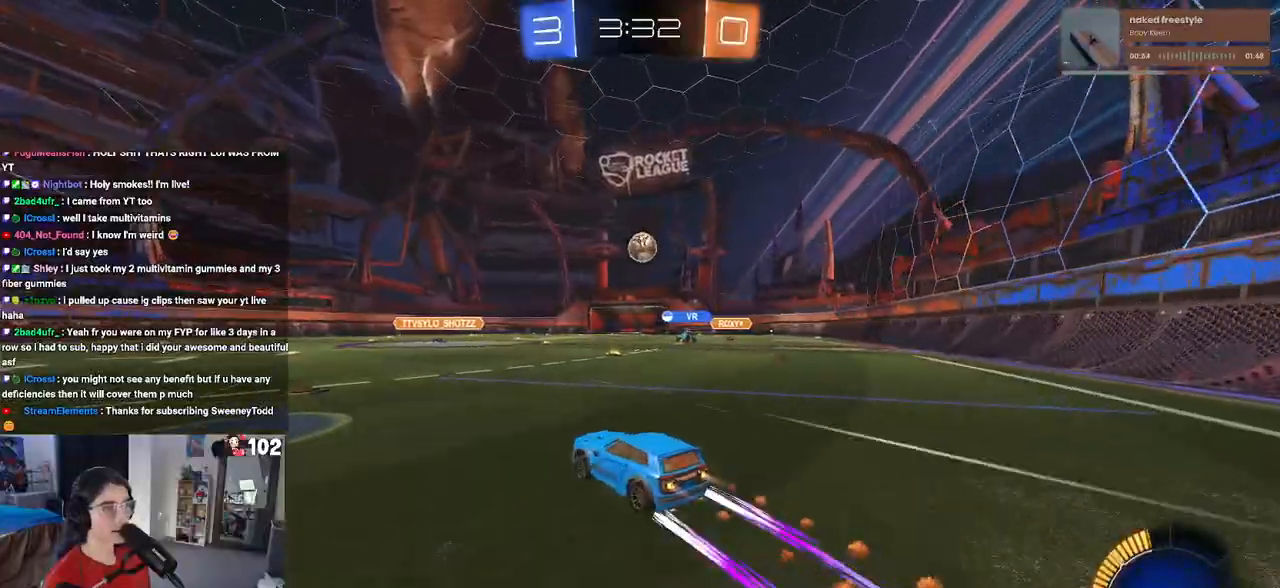
{"buttons": ["R2"], "left_stick": "center", "right_stick": "center", "events": [[67, "R1", "up"], [133, "left_stick", "center"]]}
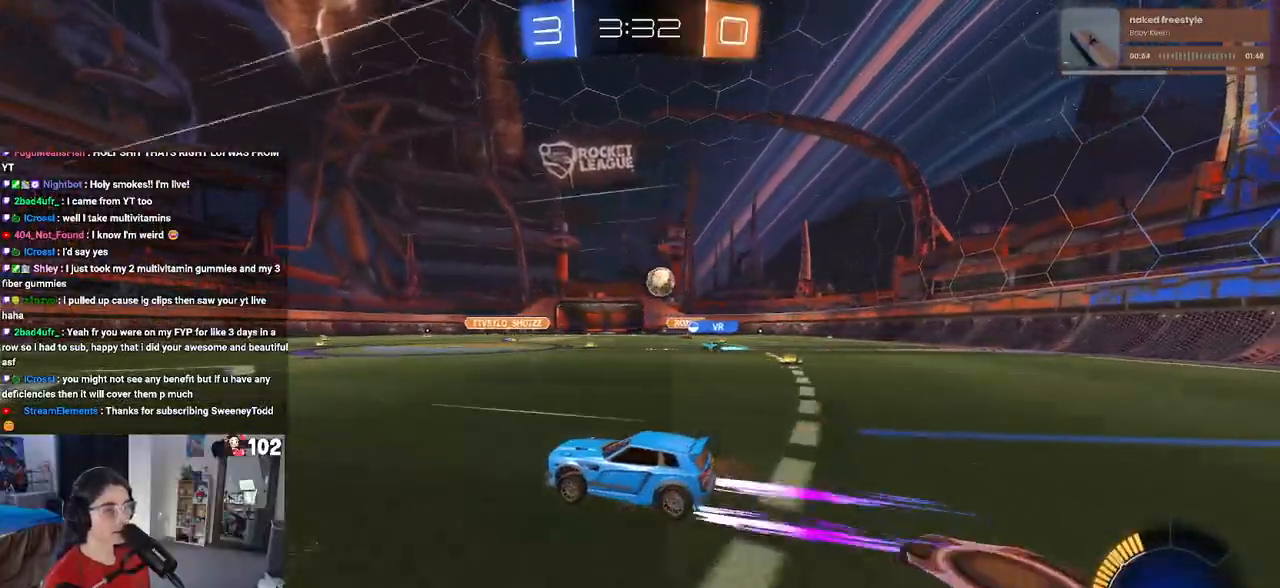
{"buttons": ["R2"], "left_stick": "left", "right_stick": "center", "events": [[283, "left_stick", "right"], [400, "left_stick", "center"], [483, "left_stick", "left"]]}
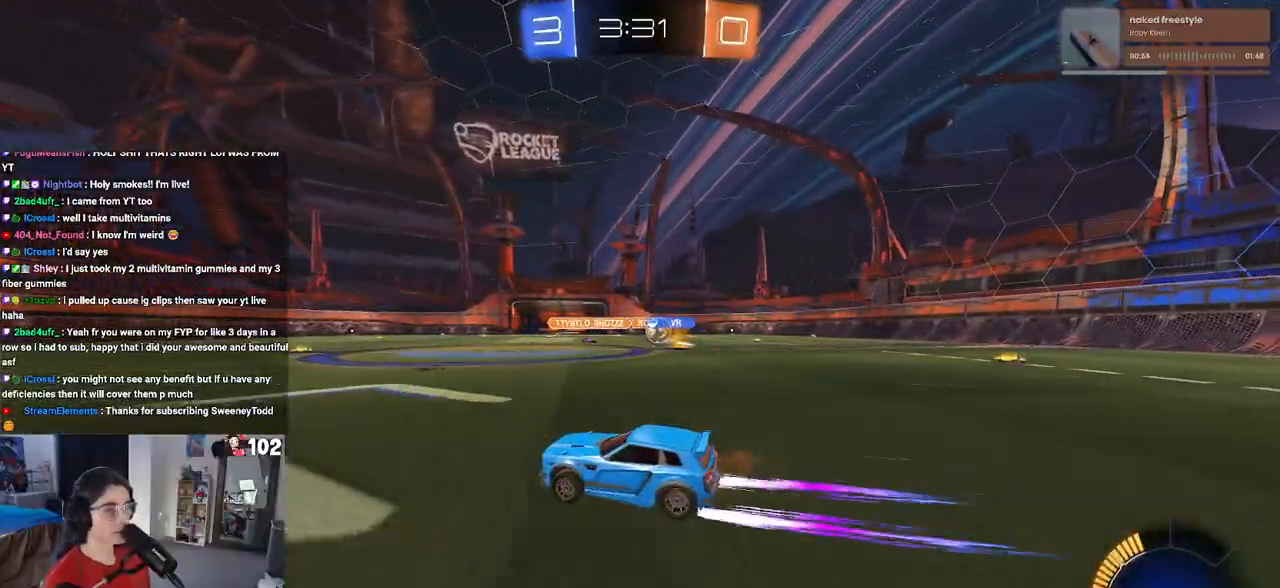
{"buttons": ["R2"], "left_stick": "center", "right_stick": "center", "events": [[367, "left_stick", "center"]]}
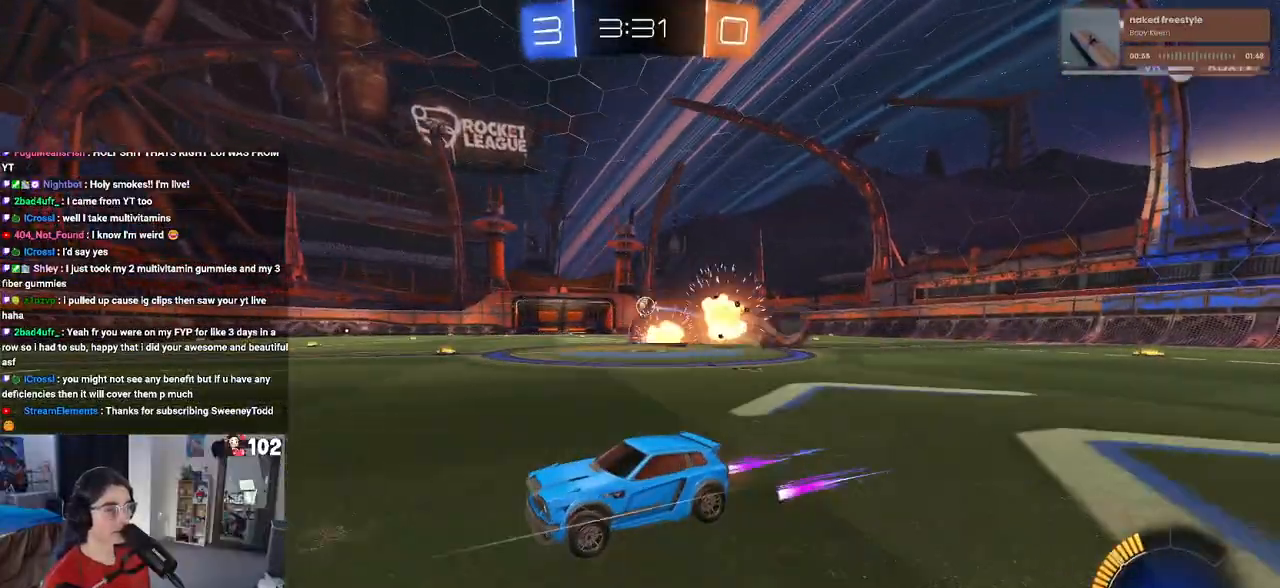
{"buttons": ["R2"], "left_stick": "right", "right_stick": "center", "events": [[100, "left_stick", "right"]]}
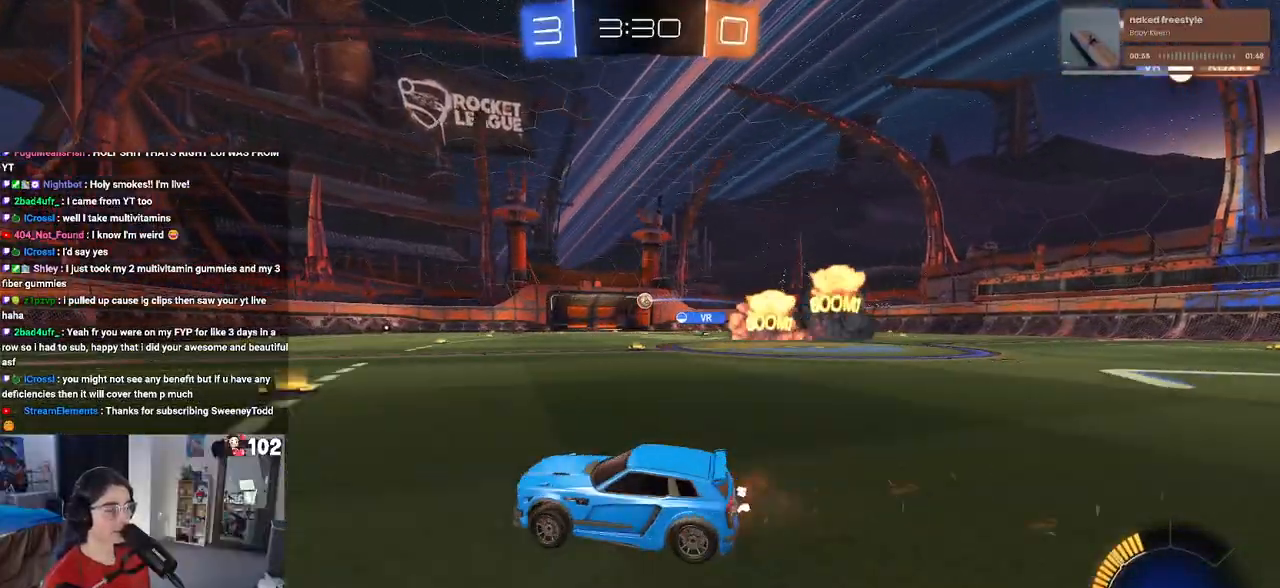
{"buttons": ["R1", "R2"], "left_stick": "center", "right_stick": "center", "events": [[67, "R1", "down"], [483, "left_stick", "center"]]}
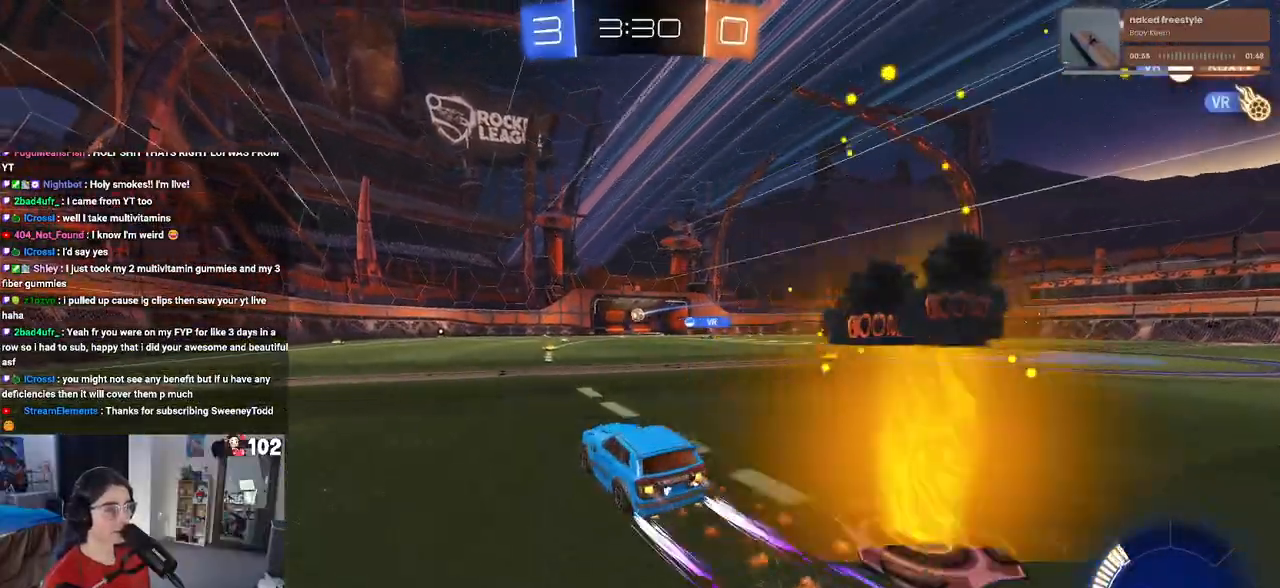
{"buttons": ["R2"], "left_stick": "center", "right_stick": "center", "events": [[100, "left_stick", "right"], [167, "R1", "up"], [217, "left_stick", "center"]]}
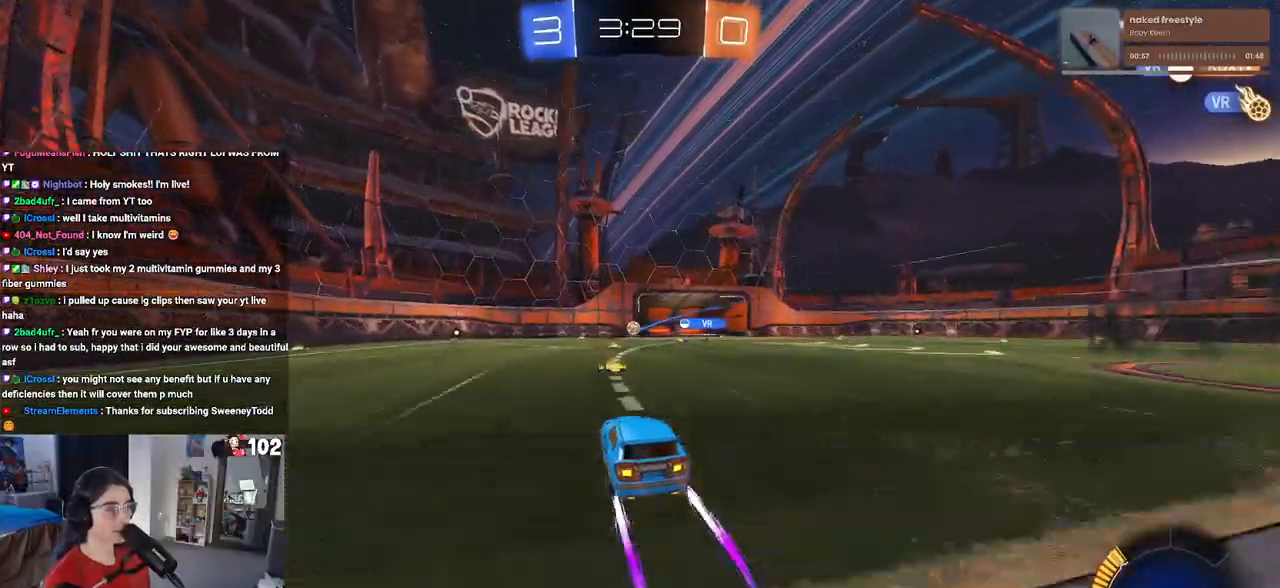
{"buttons": [], "left_stick": "left", "right_stick": "center", "events": [[200, "left_stick", "right"], [317, "left_stick", "center"], [433, "left_stick", "left"], [500, "R2", "up"]]}